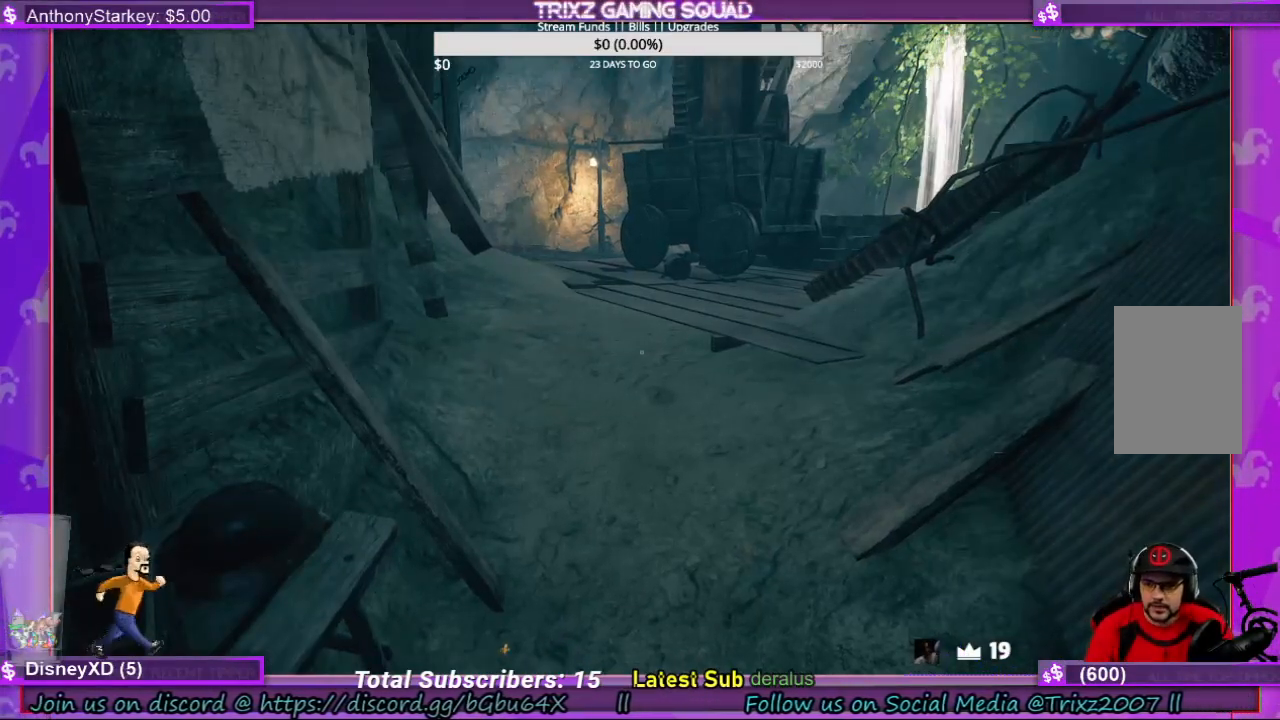
Gameplay with keyboard and mouse; each line is a JSON object with the keys and mouse buttons held at the frame after it. "events" lists presses ("down") and releases ("up") of "a", "ctrl", "d", "e", "f", "q", "r", "s", "shift", "space", "tab", "w", "mouse_left", "mouse_wheel", "mouse_right", "mouse_mb4" and "mouse_mb5" between this image and that frame as [ms after this image, input, new state], when the widget could be followed in between. "mouse_left", "mouse_wheel", "mouse_right", "mouse_mb4", "mouse_mb5" = the "left", "wheel", "right", "mb4", "mb5" buttons of the "mouse" list. No other keys are recorded. "wheel" means that the mouse wheel is clicked or scrolled. Mouse movement is not recorded.
{"keys": [], "mouse": [], "events": [[300, "mouse_left", "down"], [400, "mouse_left", "up"]]}
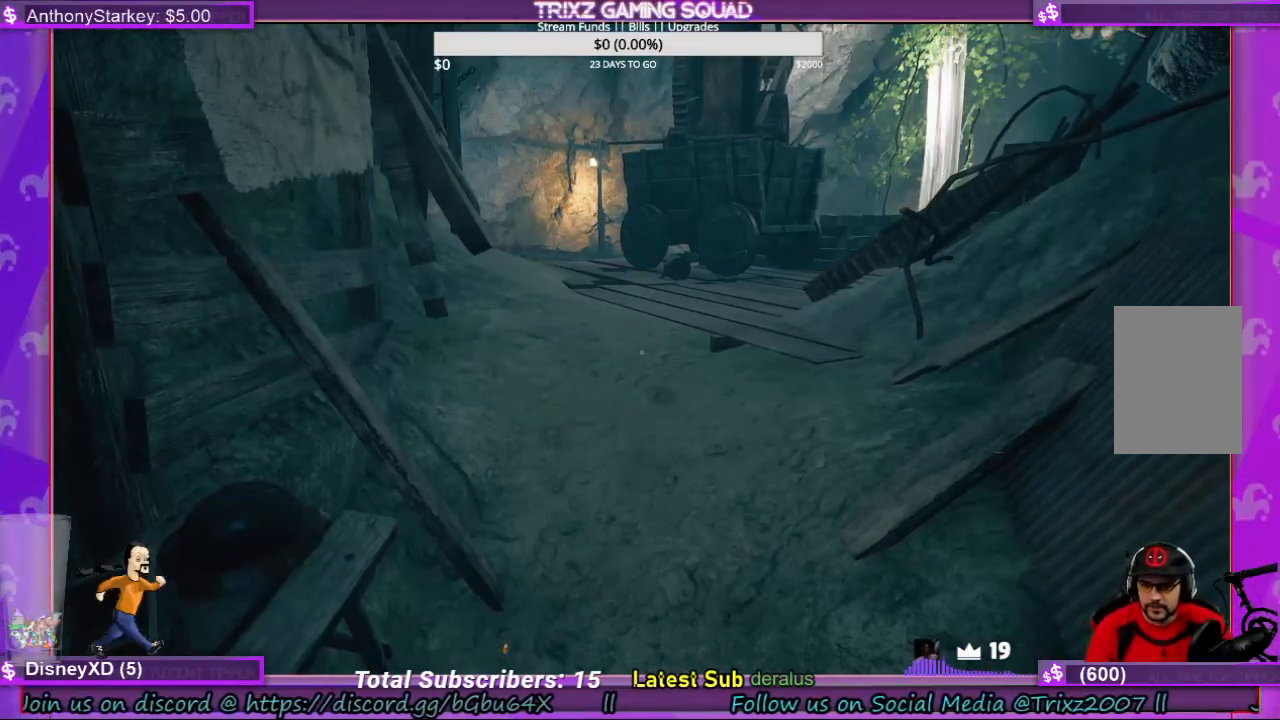
{"keys": [], "mouse": ["left"], "events": [[500, "mouse_left", "down"]]}
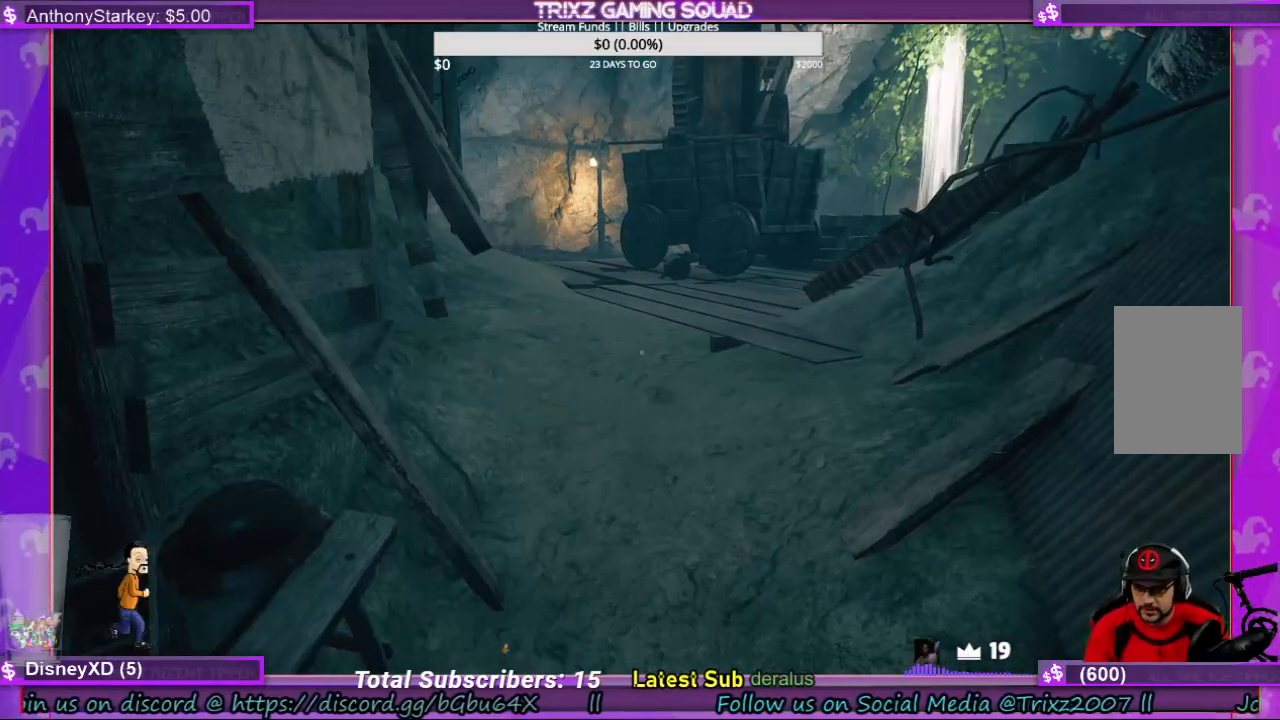
{"keys": [], "mouse": [], "events": [[100, "mouse_left", "up"], [267, "shift", "down"], [467, "shift", "up"]]}
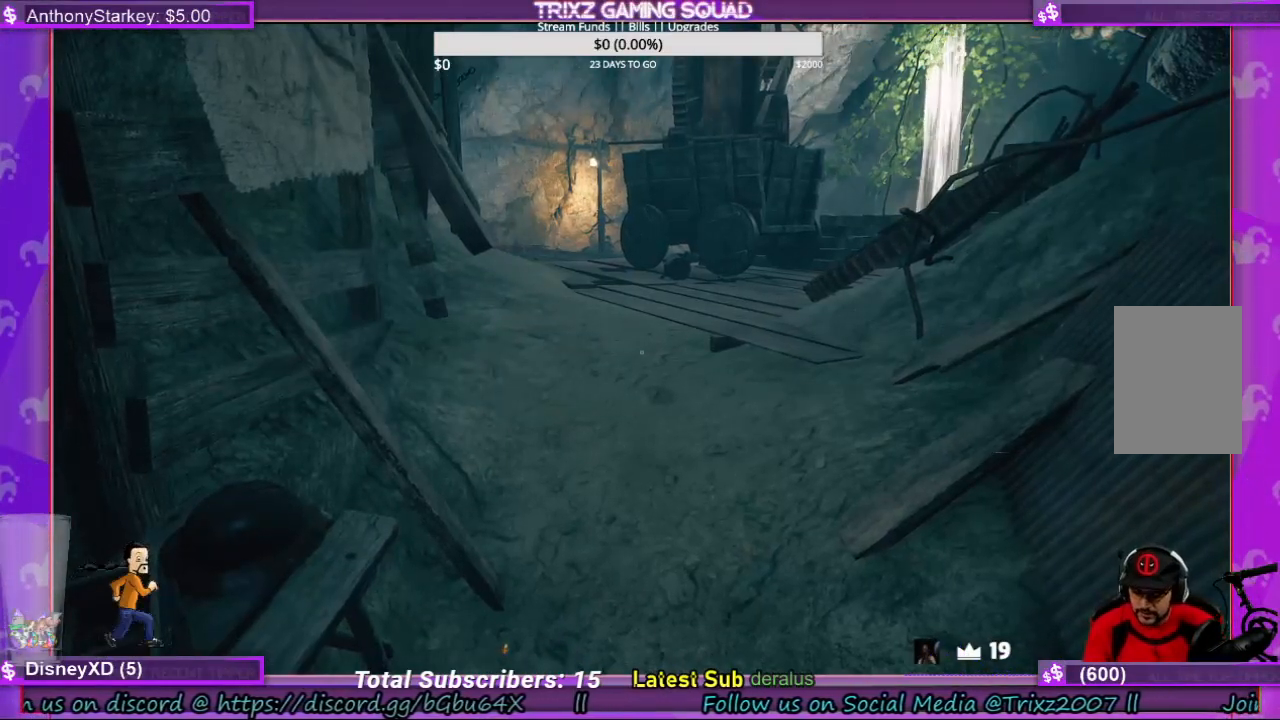
{"keys": ["e"], "mouse": [], "events": [[500, "e", "down"]]}
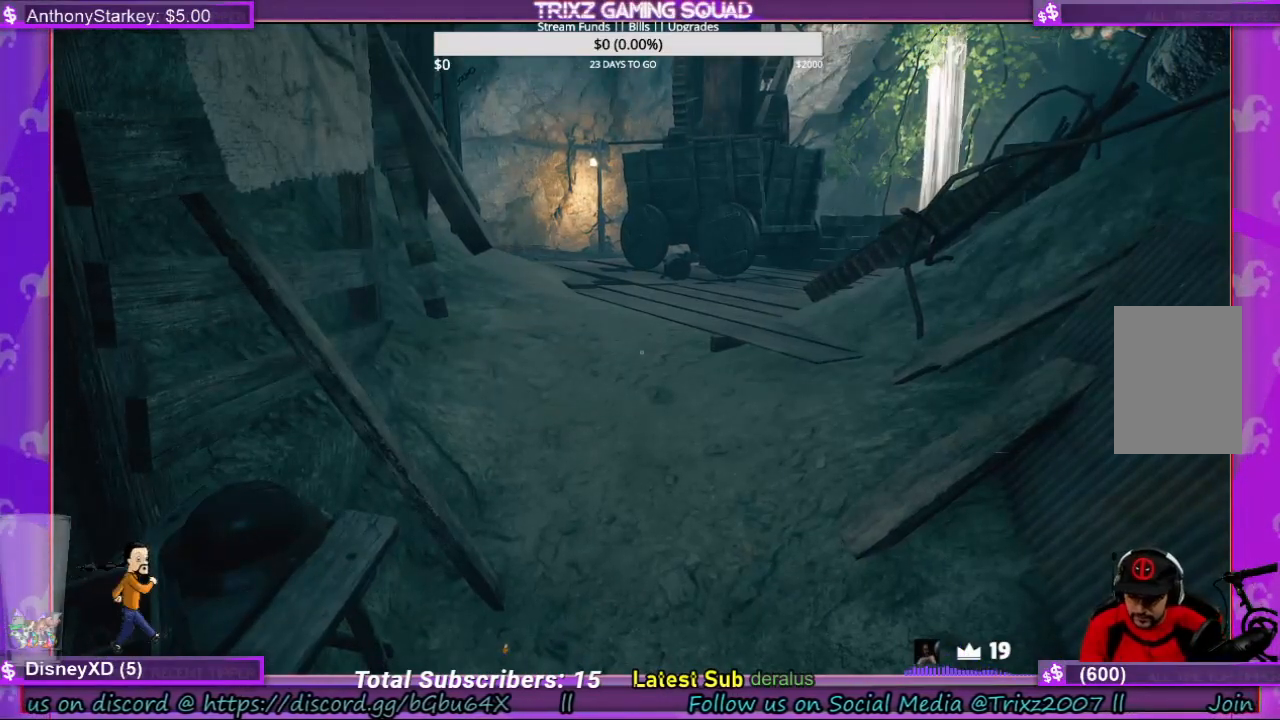
{"keys": ["a"], "mouse": [], "events": [[100, "e", "up"], [500, "a", "down"]]}
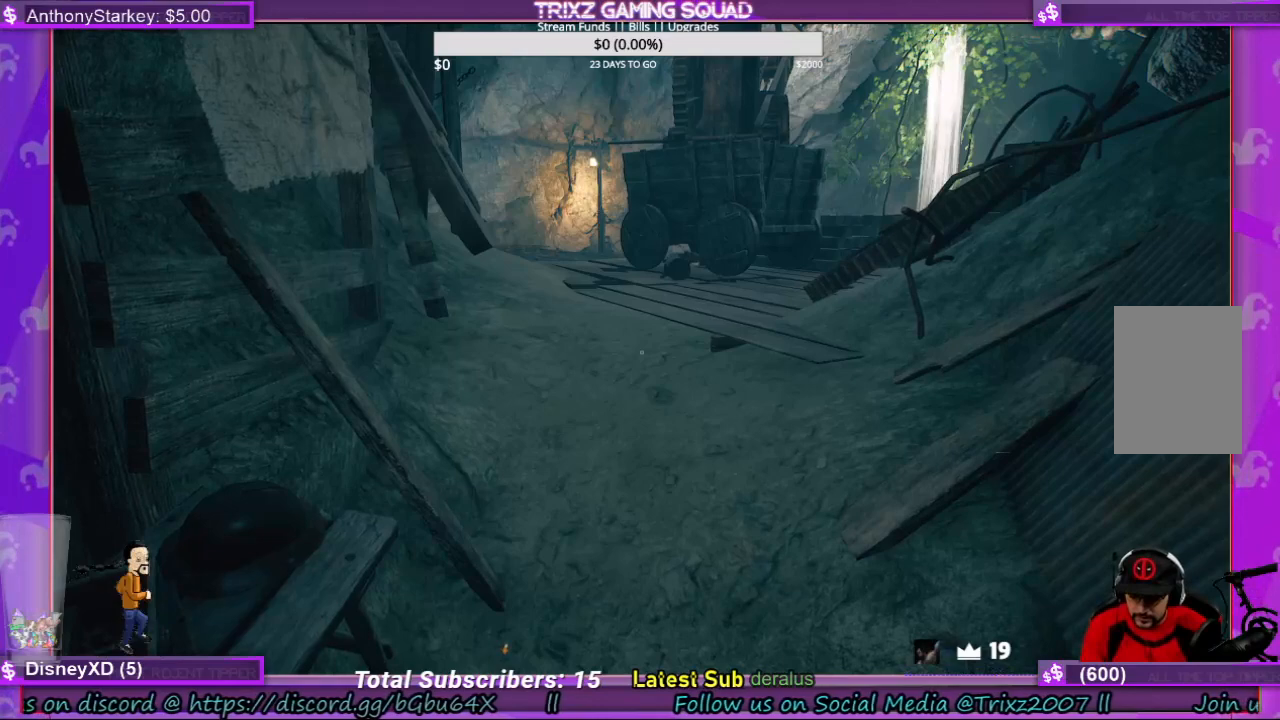
{"keys": [], "mouse": [], "events": [[67, "a", "up"]]}
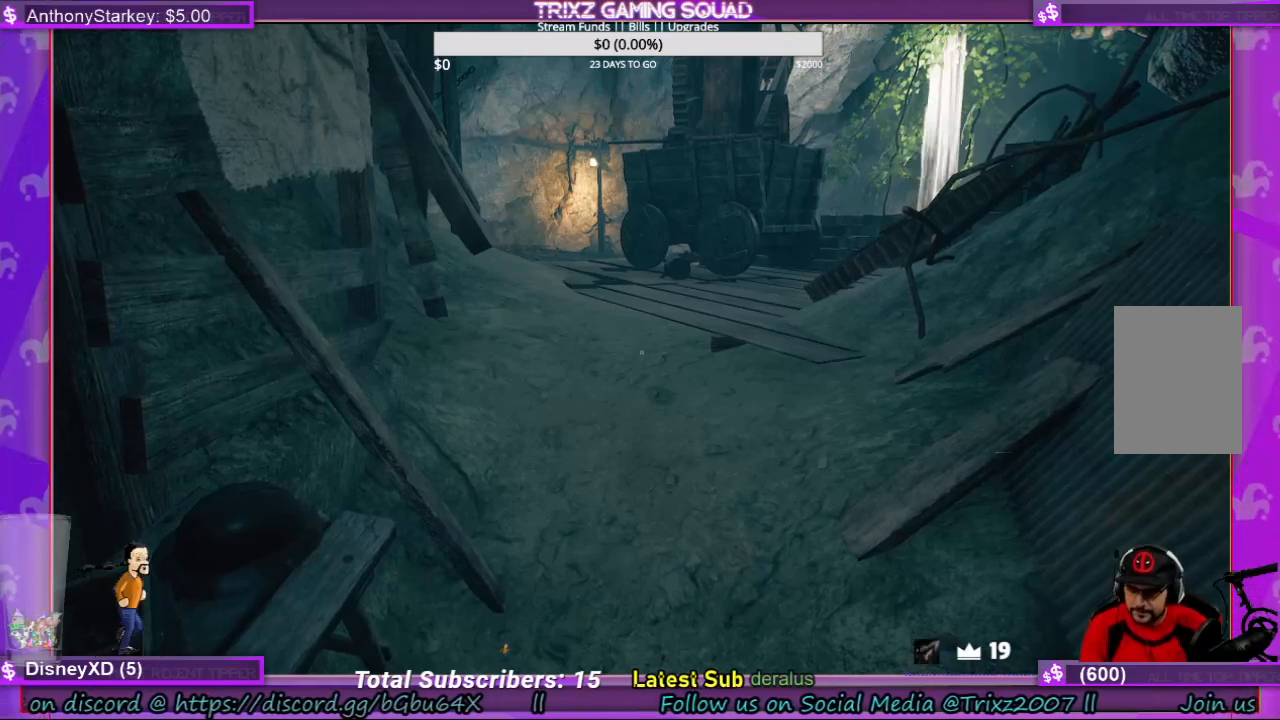
{"keys": [], "mouse": [], "events": []}
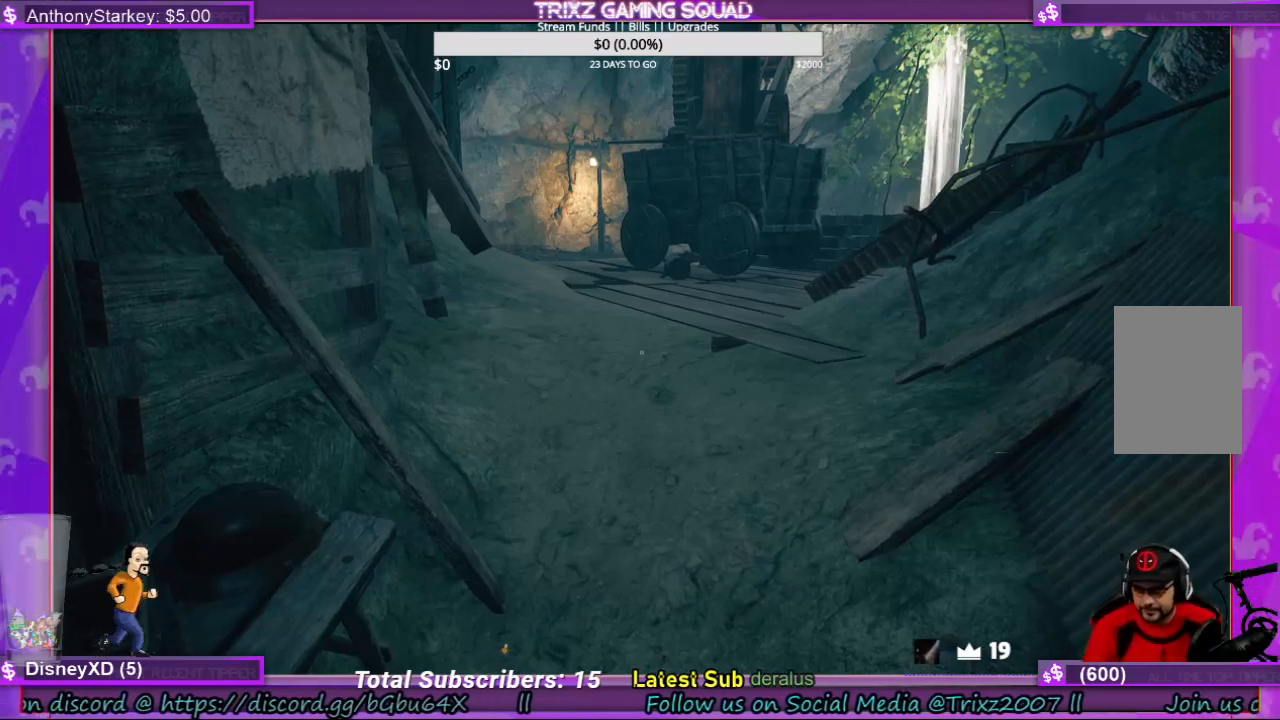
{"keys": [], "mouse": [], "events": []}
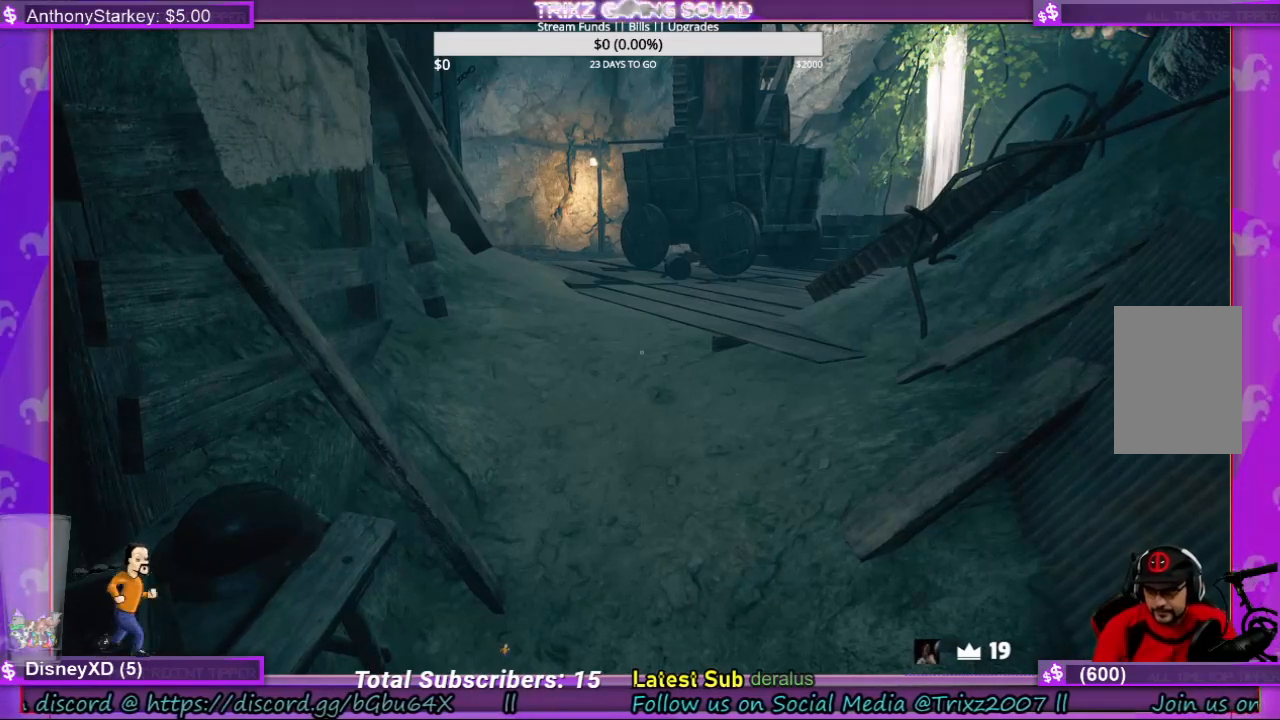
{"keys": [], "mouse": [], "events": []}
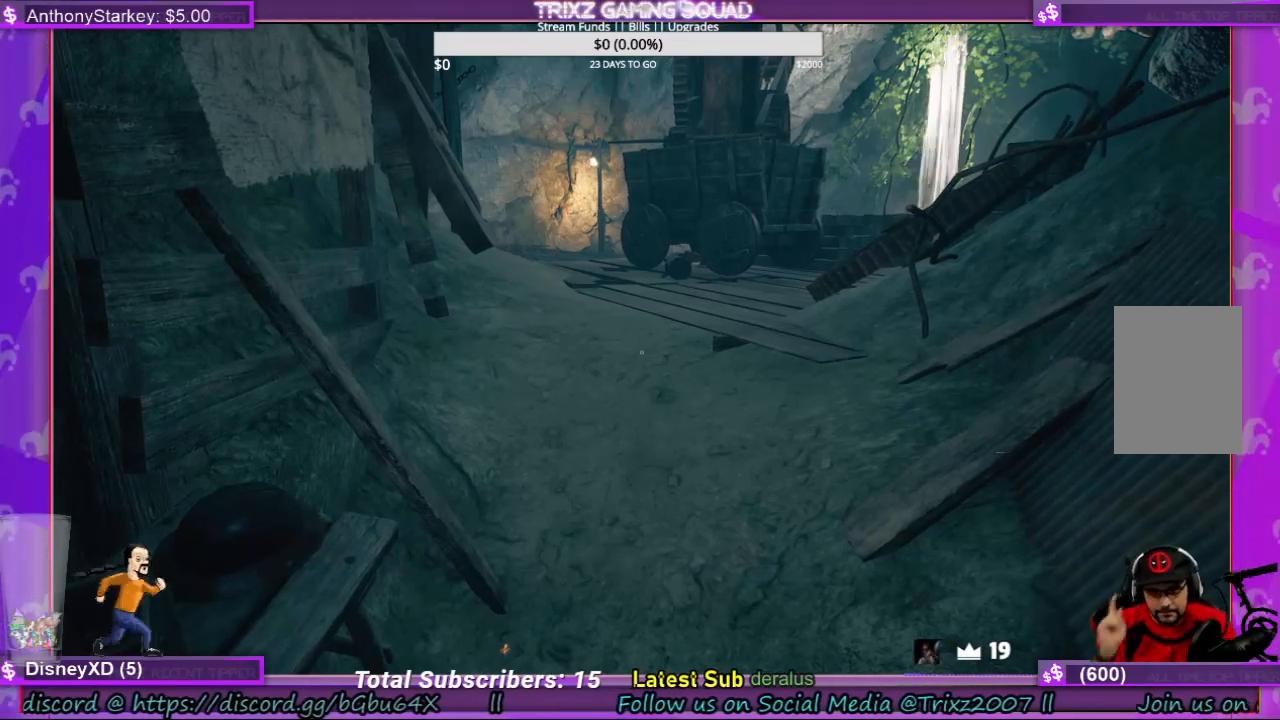
{"keys": [], "mouse": [], "events": []}
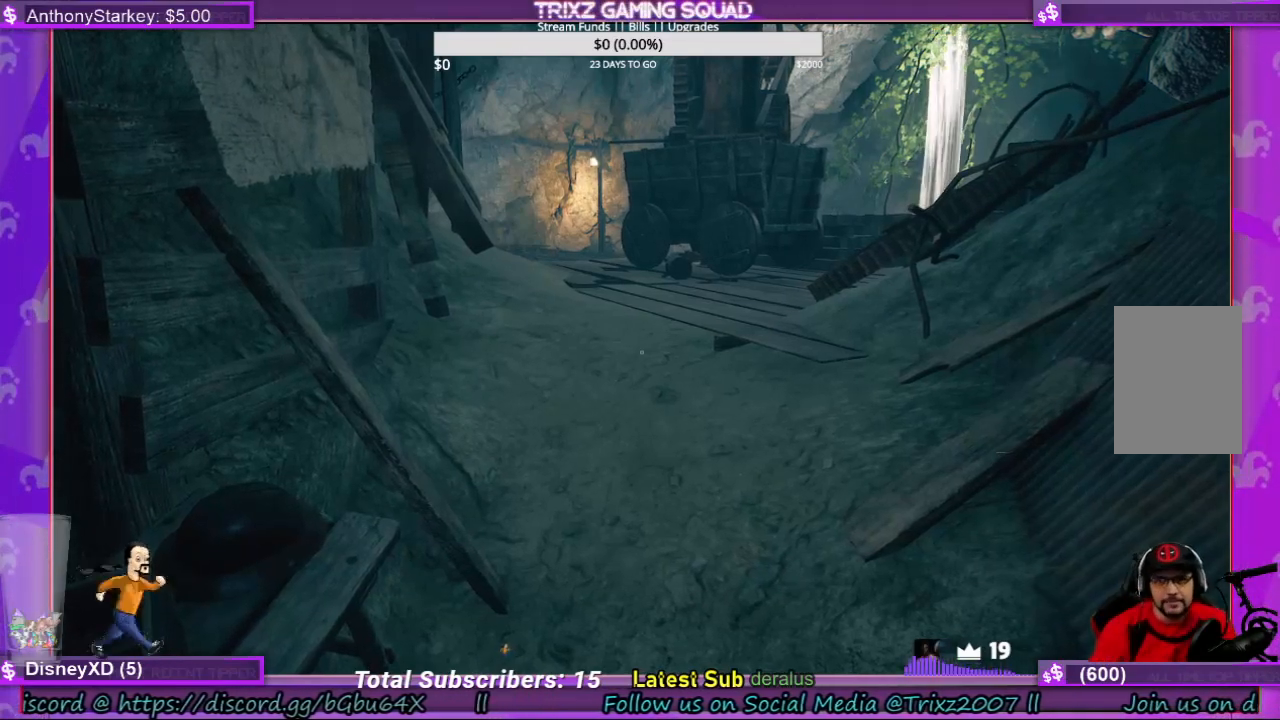
{"keys": [], "mouse": [], "events": []}
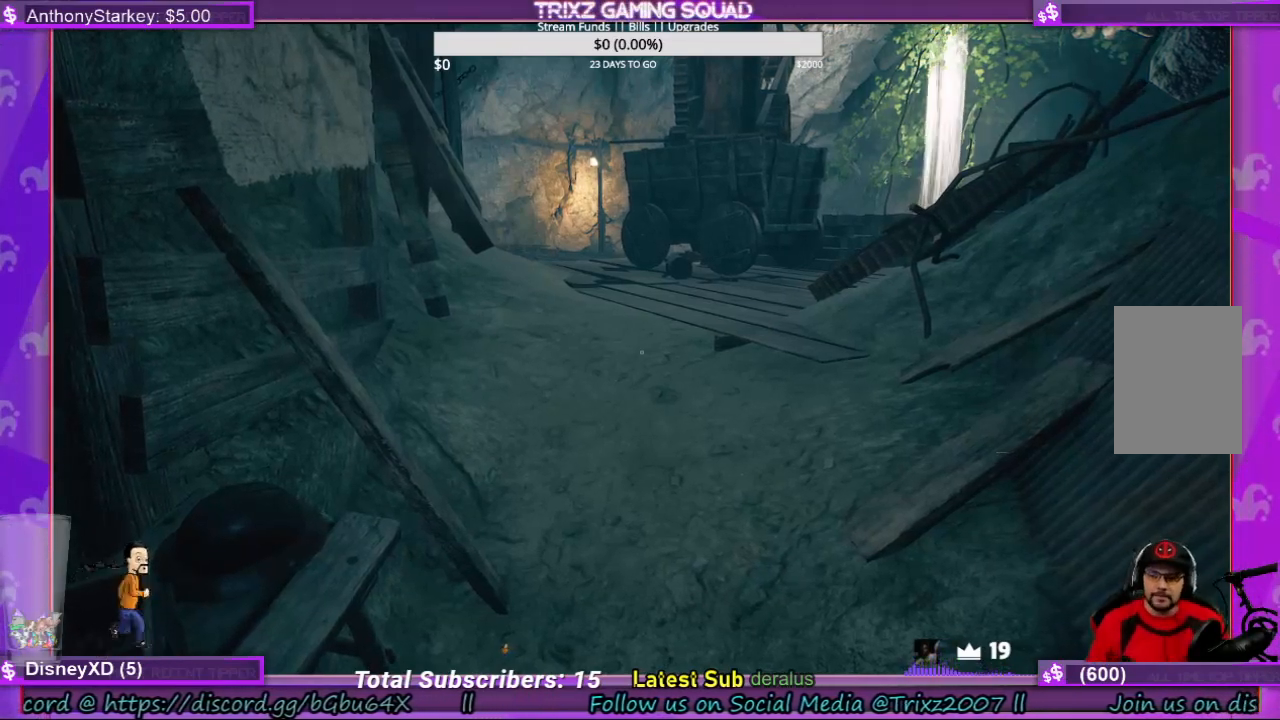
{"keys": [], "mouse": [], "events": []}
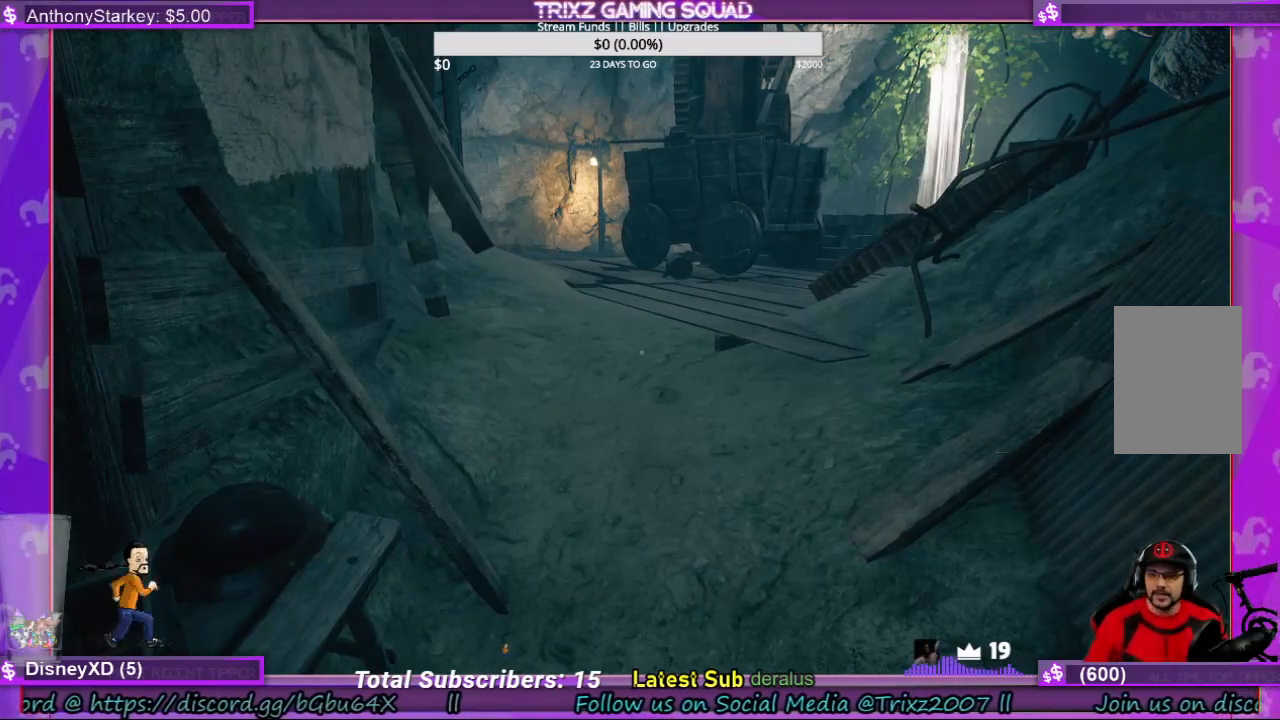
{"keys": [], "mouse": [], "events": [[400, "mouse_right", "down"], [500, "mouse_right", "up"]]}
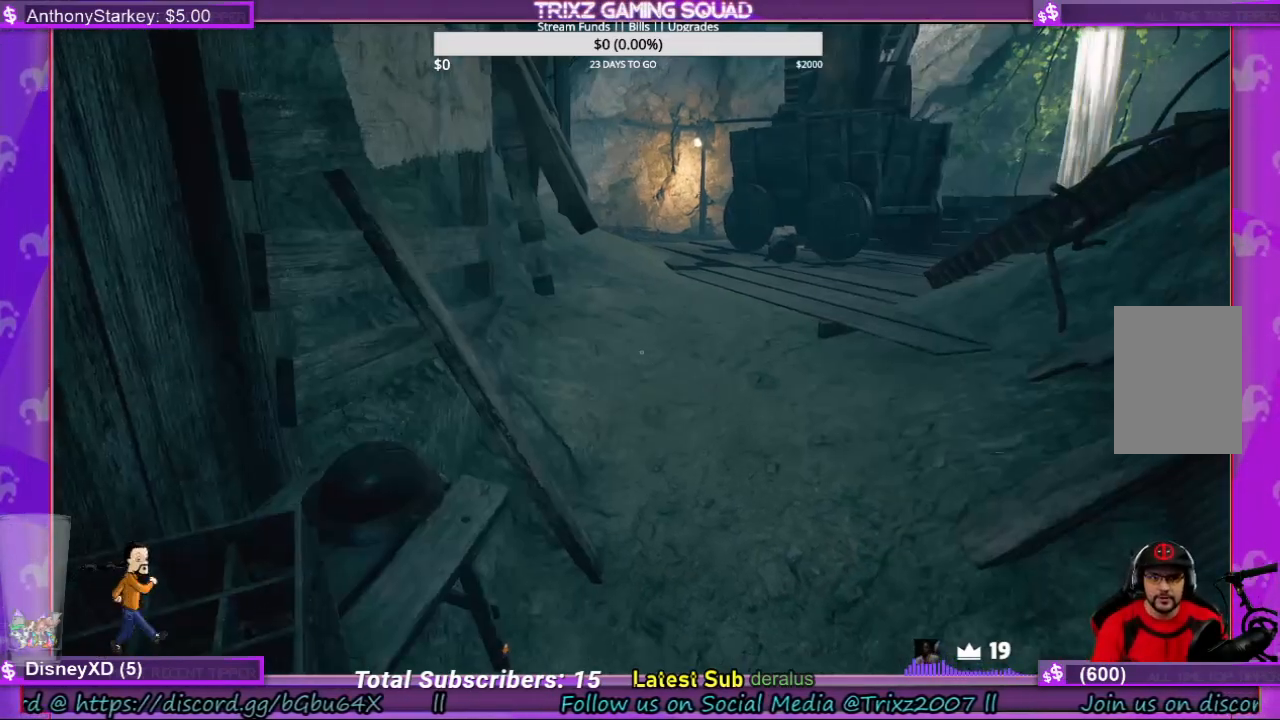
{"keys": ["w"], "mouse": [], "events": [[133, "w", "down"]]}
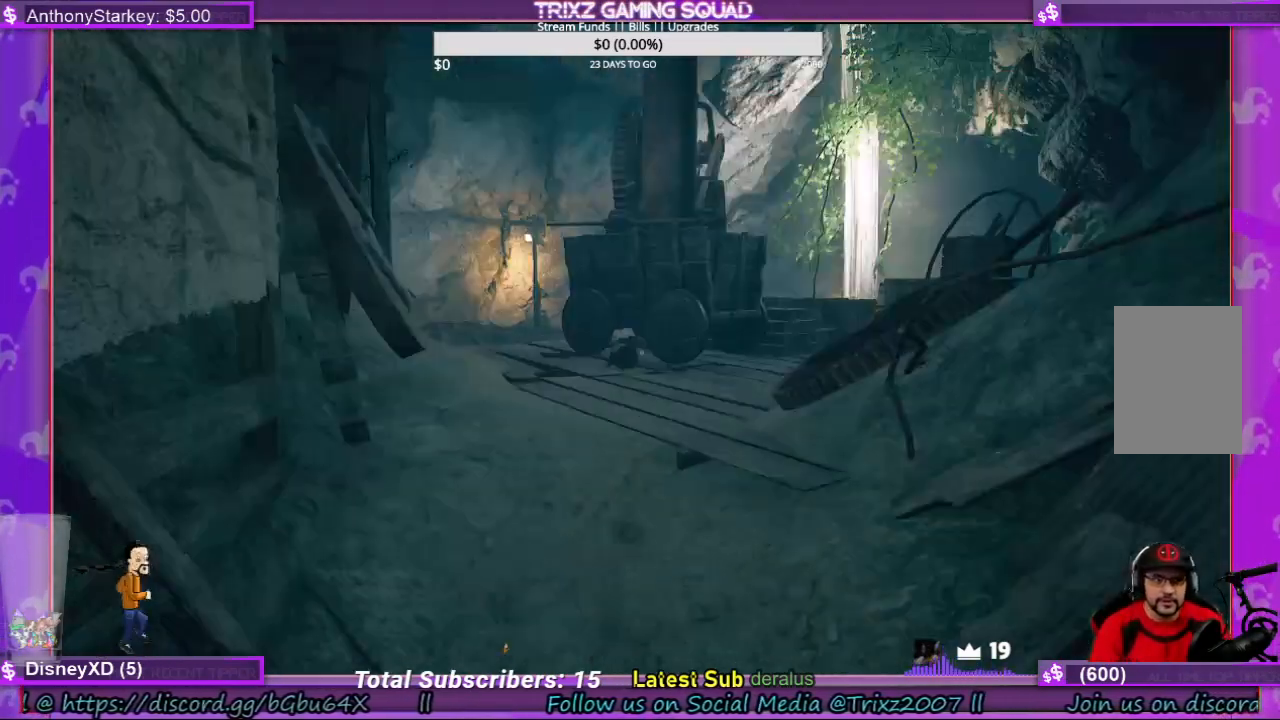
{"keys": ["w"], "mouse": [], "events": [[67, "w", "up"], [200, "w", "down"], [333, "shift", "down"], [433, "shift", "up"]]}
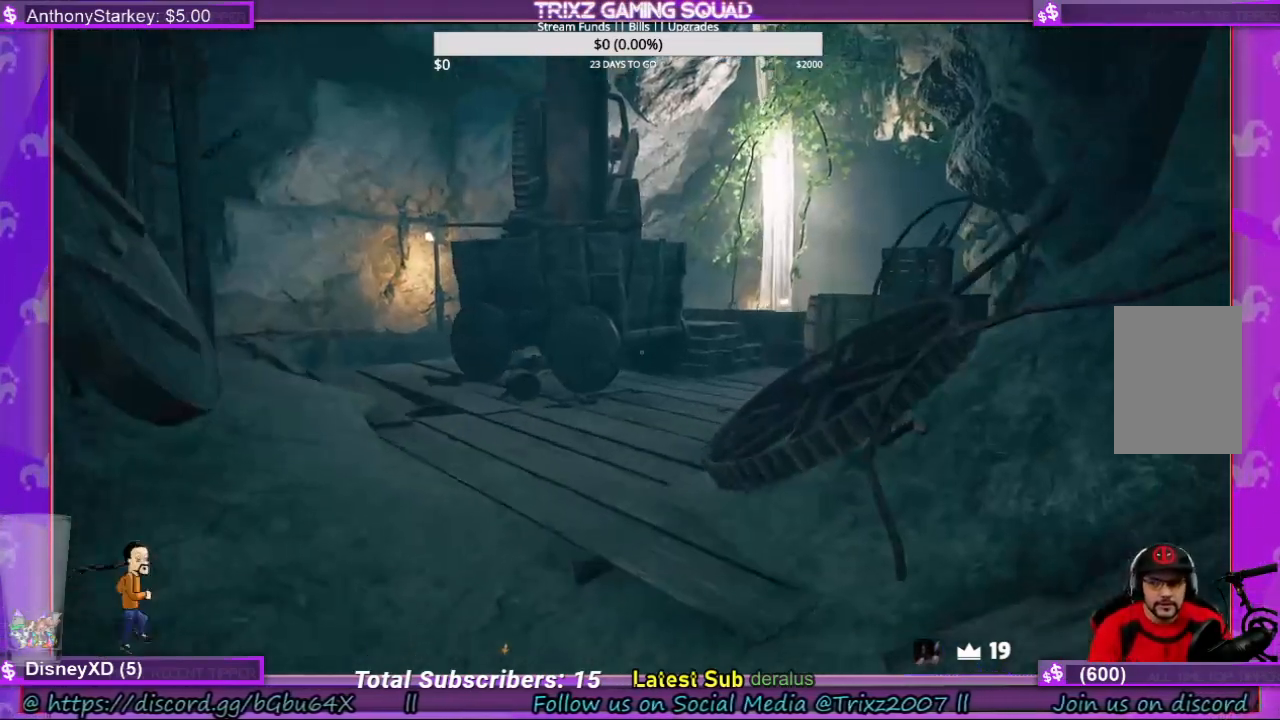
{"keys": ["w"], "mouse": [], "events": []}
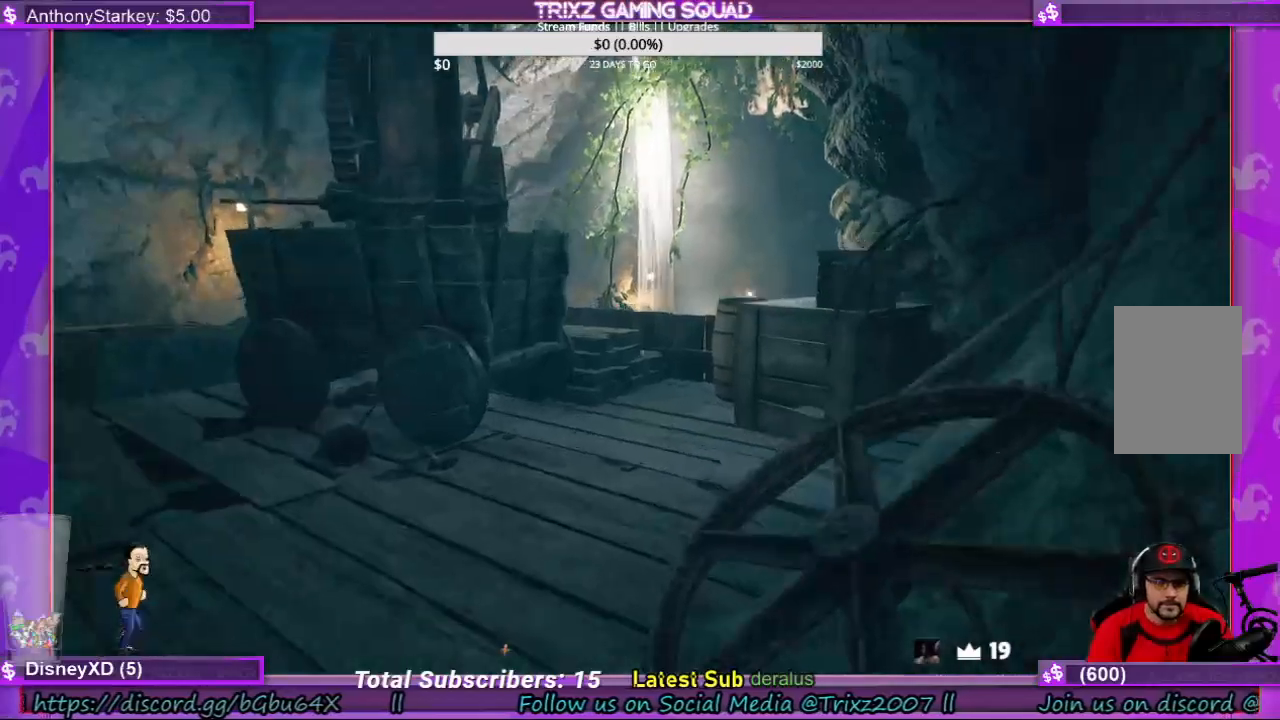
{"keys": ["w"], "mouse": [], "events": [[33, "a", "down"], [467, "a", "up"]]}
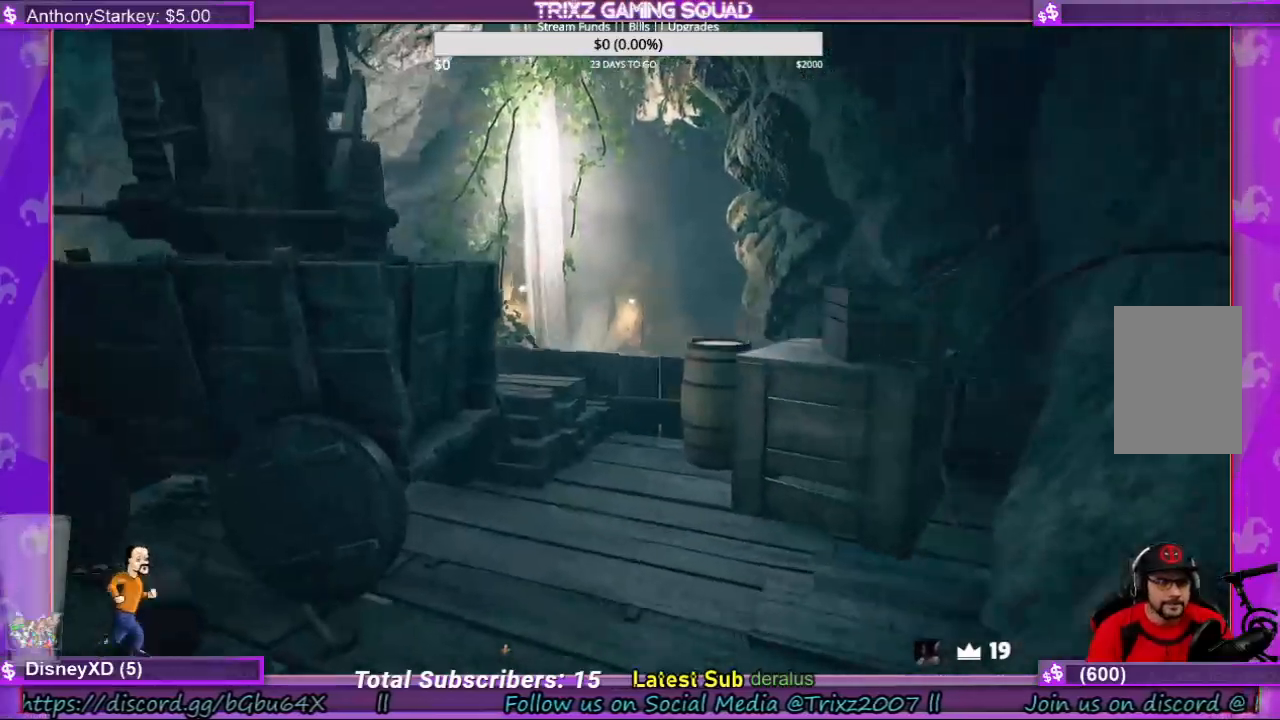
{"keys": ["w"], "mouse": [], "events": [[100, "shift", "down"], [467, "shift", "up"]]}
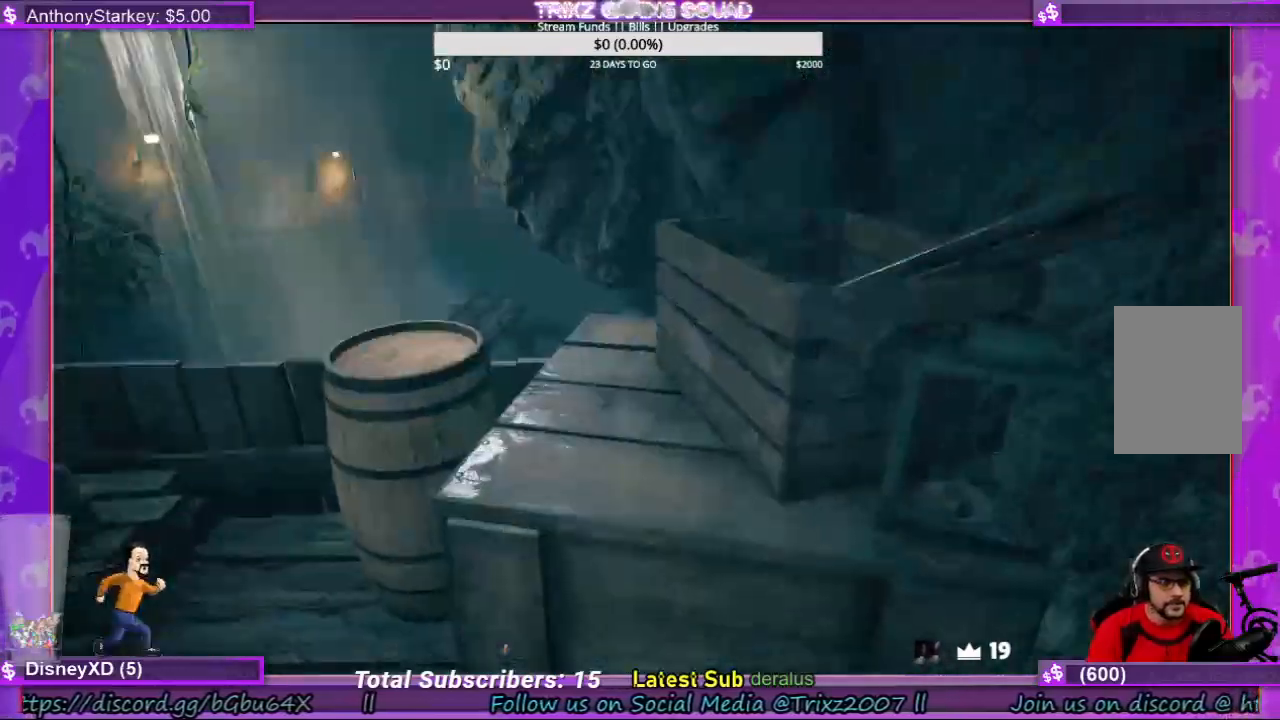
{"keys": ["w"], "mouse": [], "events": [[33, "w", "up"], [333, "w", "down"]]}
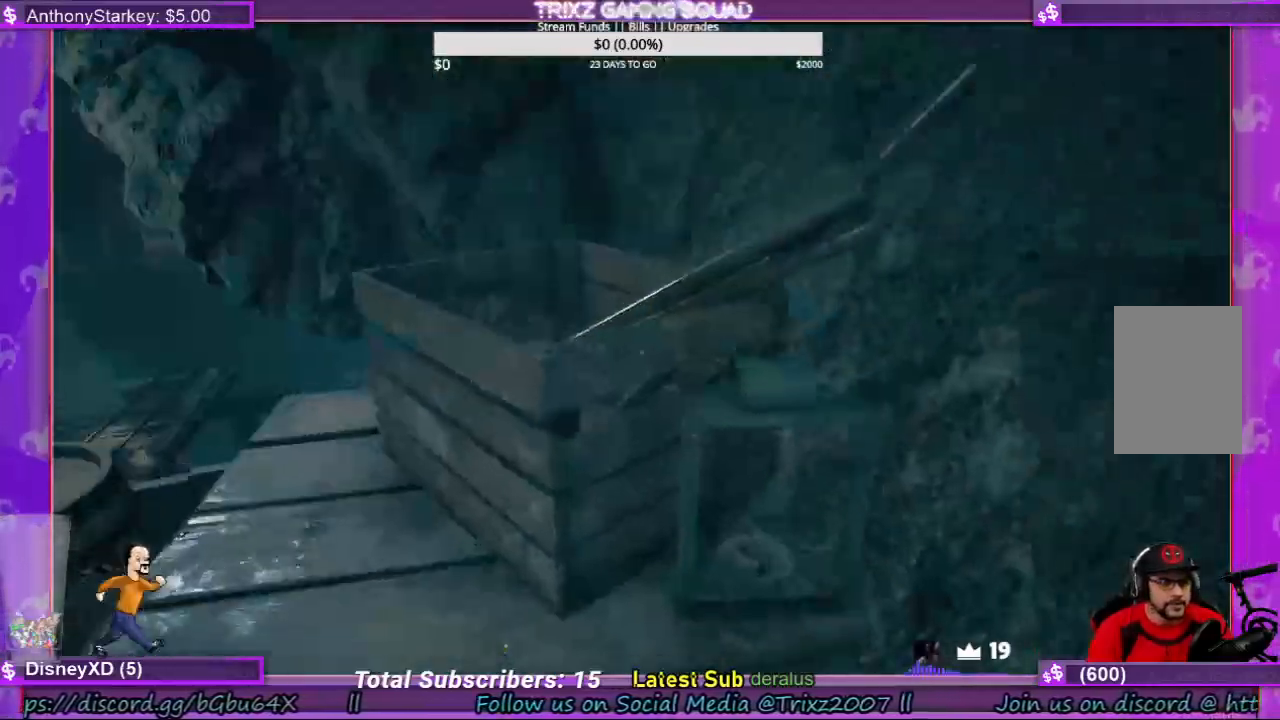
{"keys": ["shift", "w"], "mouse": [], "events": [[133, "w", "up"], [300, "w", "down"], [400, "shift", "down"]]}
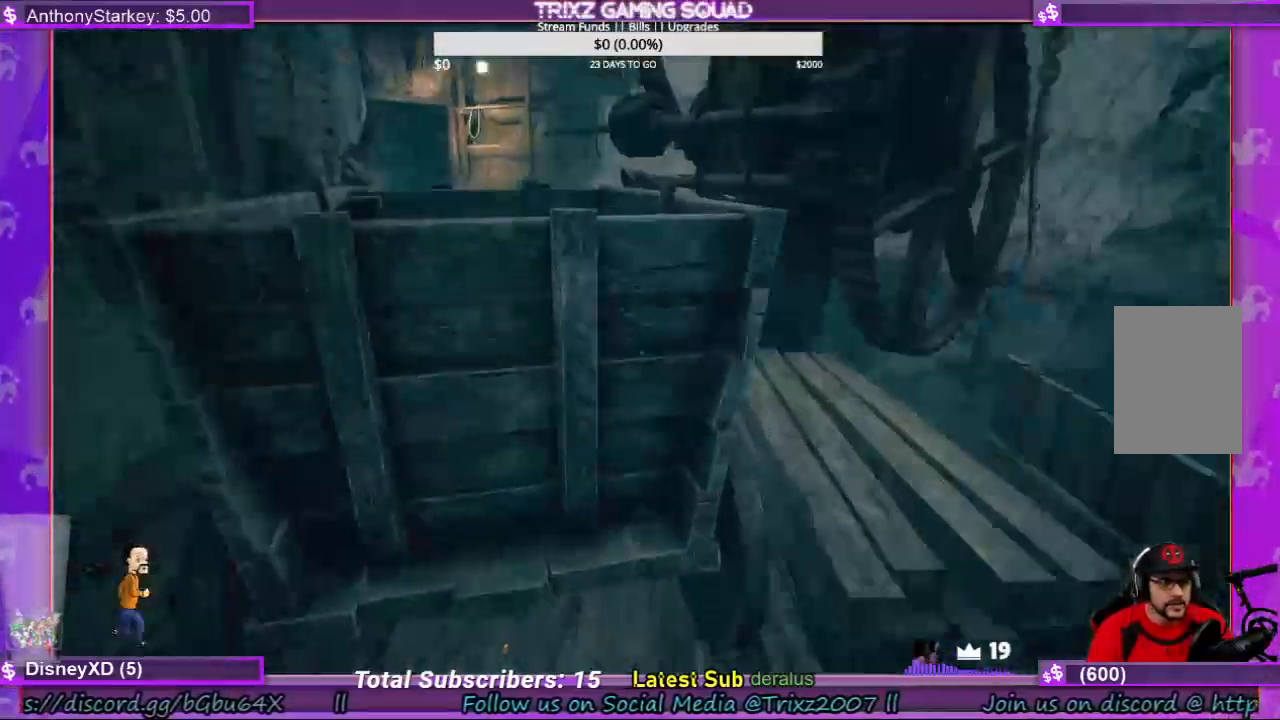
{"keys": ["a", "shift", "w"], "mouse": [], "events": [[167, "a", "down"]]}
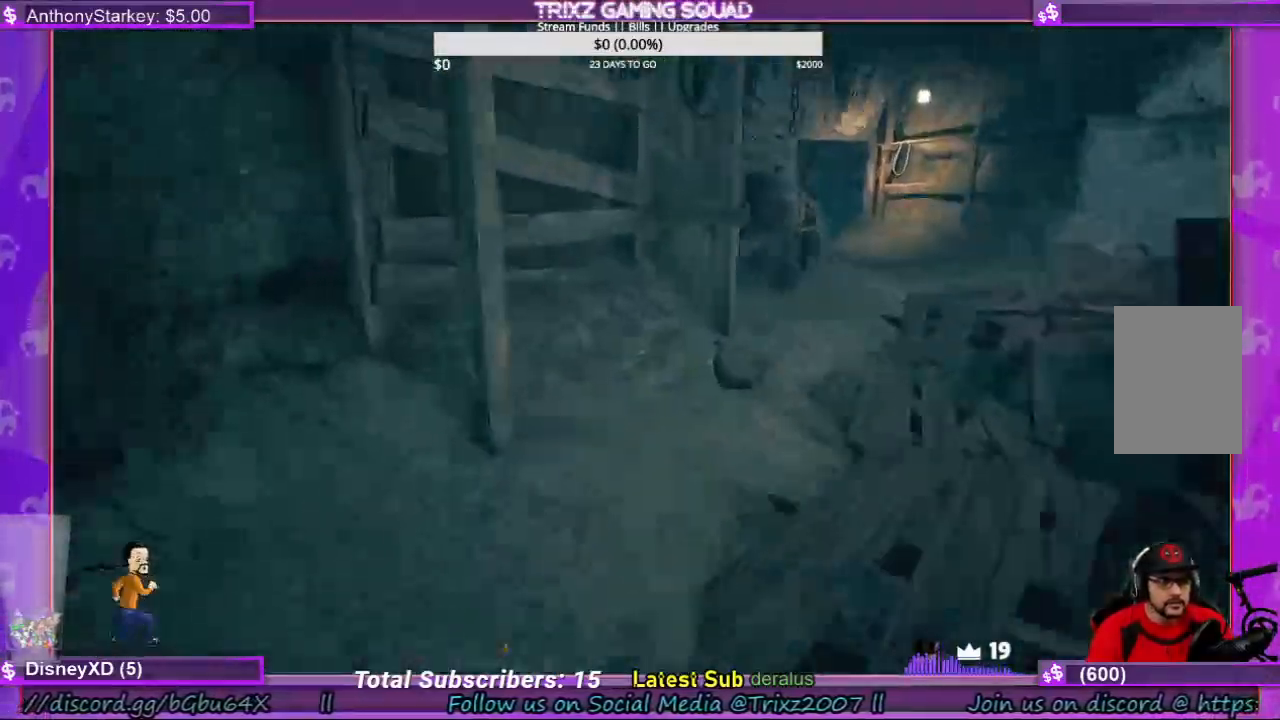
{"keys": ["shift", "w"], "mouse": [], "events": [[33, "a", "up"], [33, "shift", "up"], [200, "shift", "down"]]}
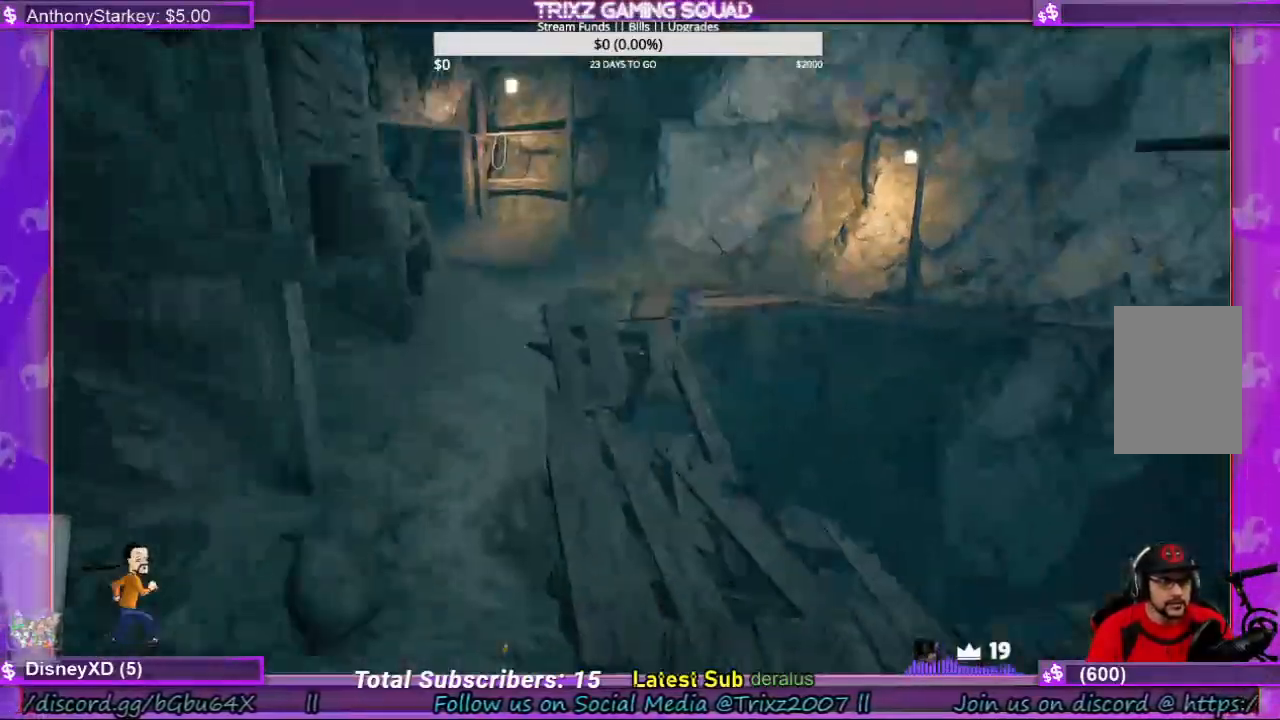
{"keys": ["shift", "w"], "mouse": [], "events": [[333, "a", "down"], [400, "a", "up"]]}
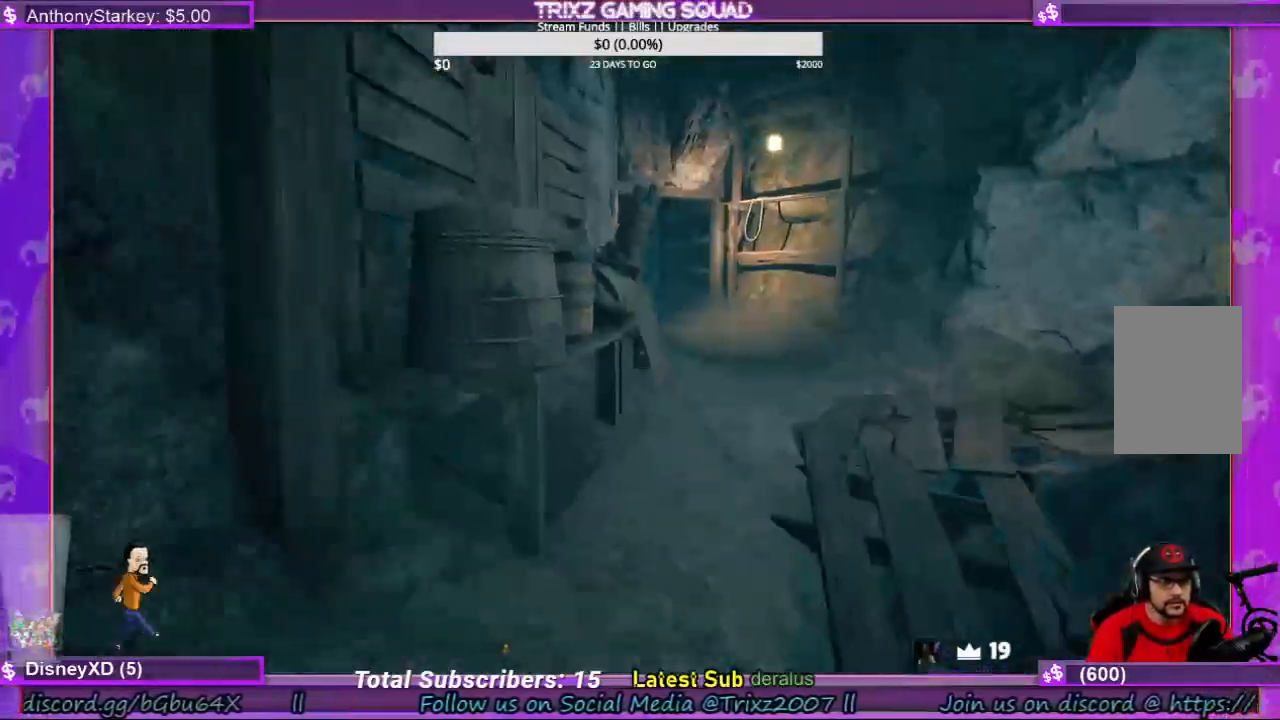
{"keys": ["w"], "mouse": [], "events": [[200, "d", "down"], [467, "d", "up"], [467, "shift", "up"]]}
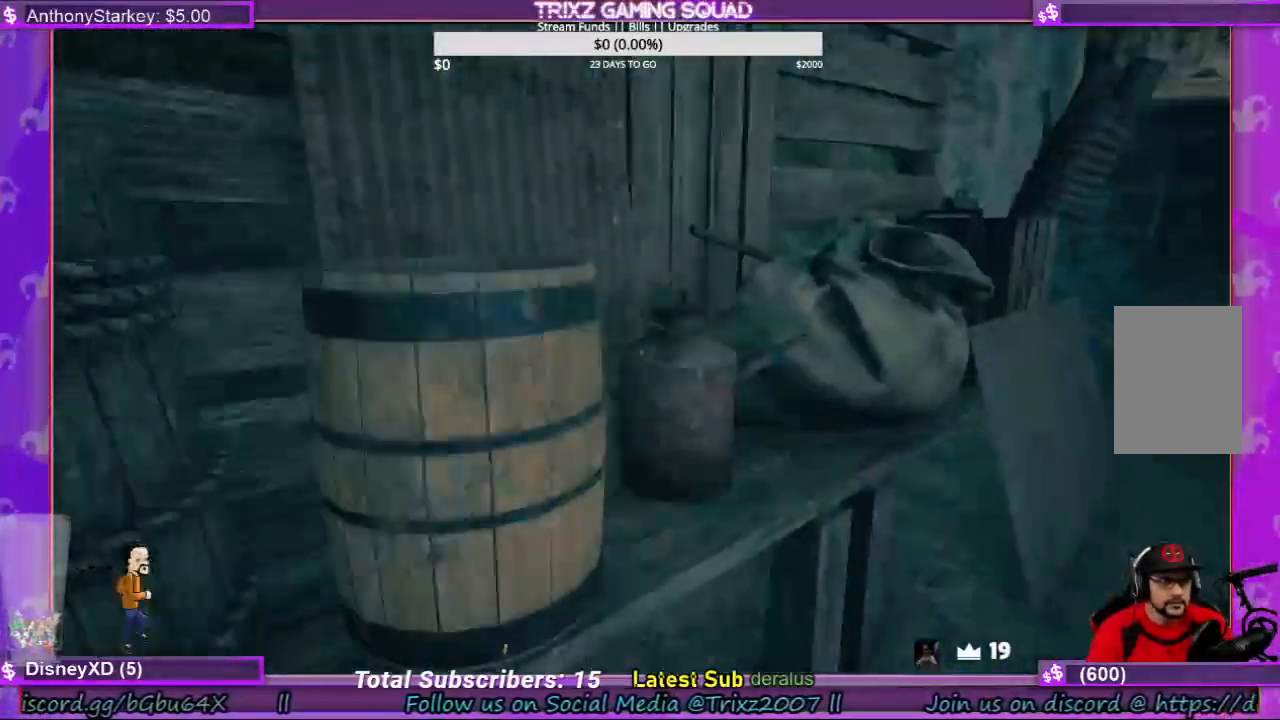
{"keys": ["d", "shift", "w"], "mouse": [], "events": [[100, "shift", "down"], [367, "d", "down"]]}
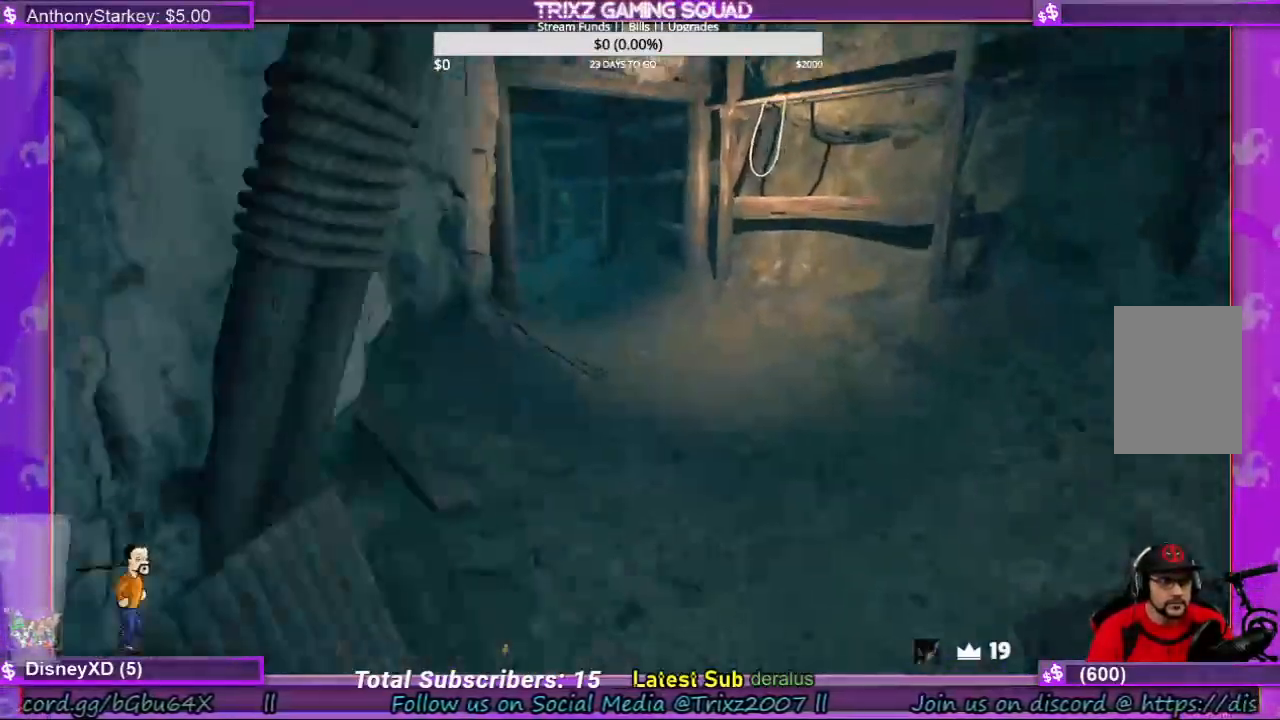
{"keys": ["a"], "mouse": [], "events": [[33, "d", "up"], [233, "shift", "up"], [267, "w", "up"], [433, "a", "down"]]}
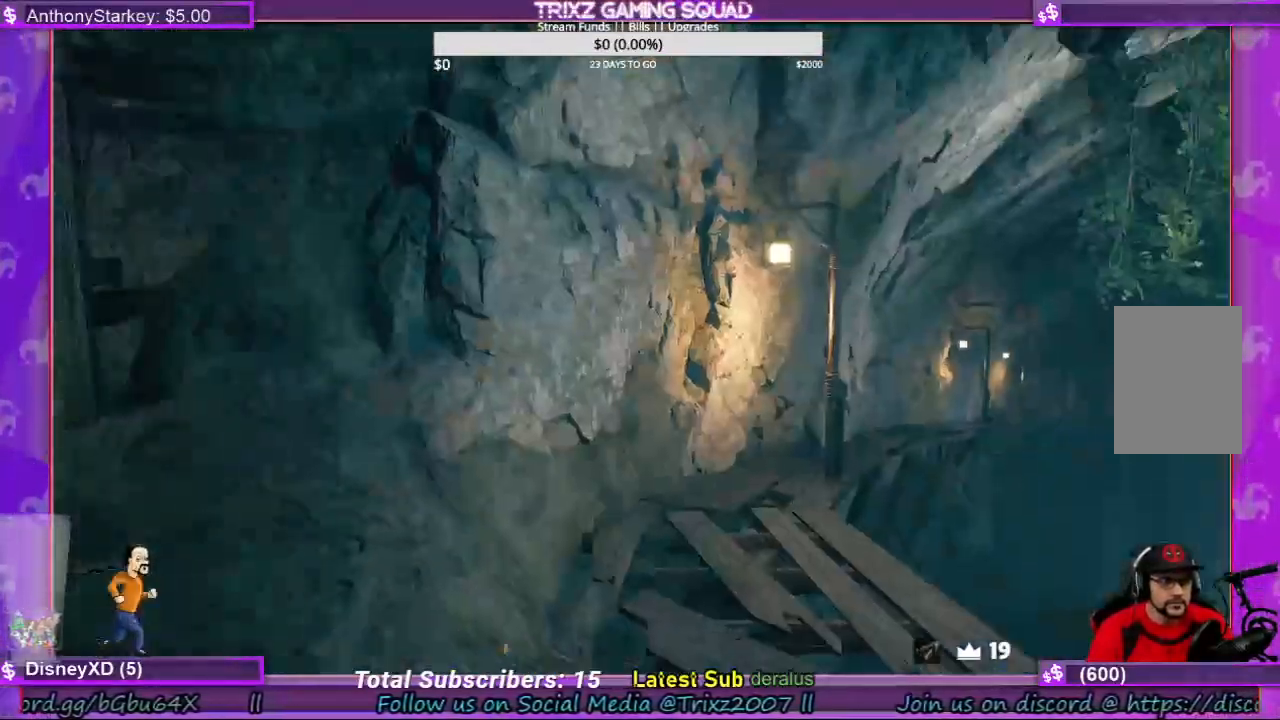
{"keys": [], "mouse": [], "events": [[133, "a", "up"]]}